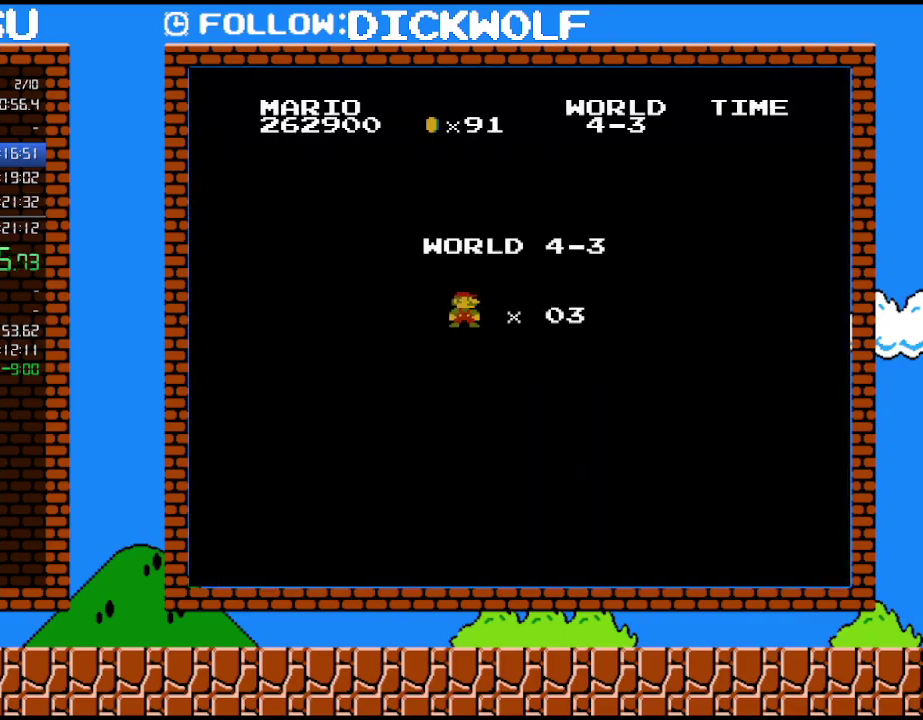
Gameplay with a controller (Nintendo layout); each line is a JSON object with the inputs held at the frame after it. "events" lists button and stick changes between this image and that frame as [ms after this image, input, new state], when the widget could be followed in between. Not read: L3 R3.
{"buttons": ["B", "DPAD_RIGHT"], "events": [[233, "B", "down"], [233, "DPAD_RIGHT", "down"]]}
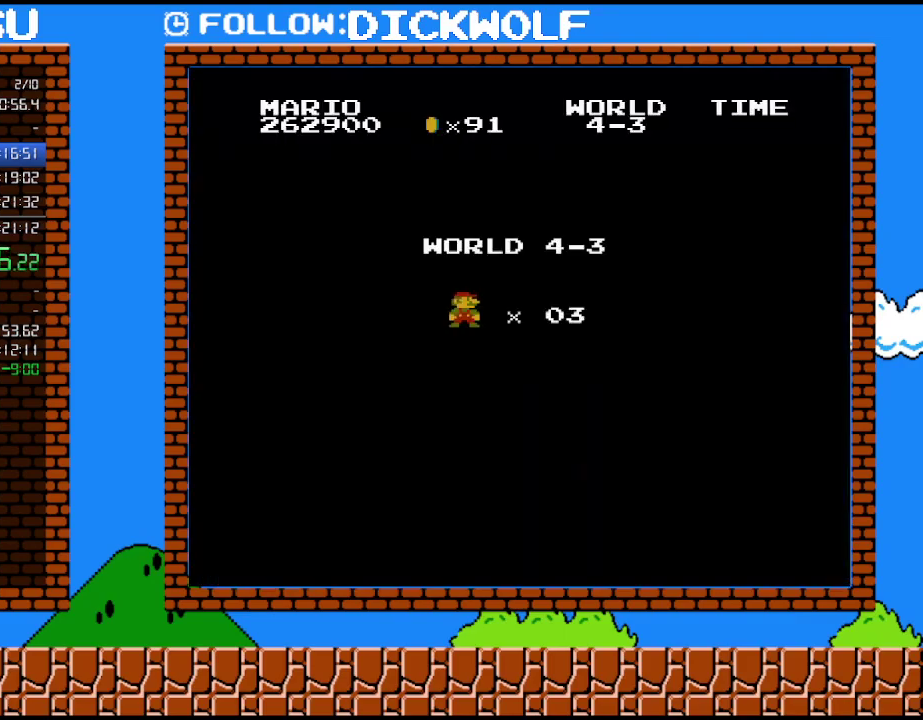
{"buttons": ["B", "DPAD_RIGHT"], "events": []}
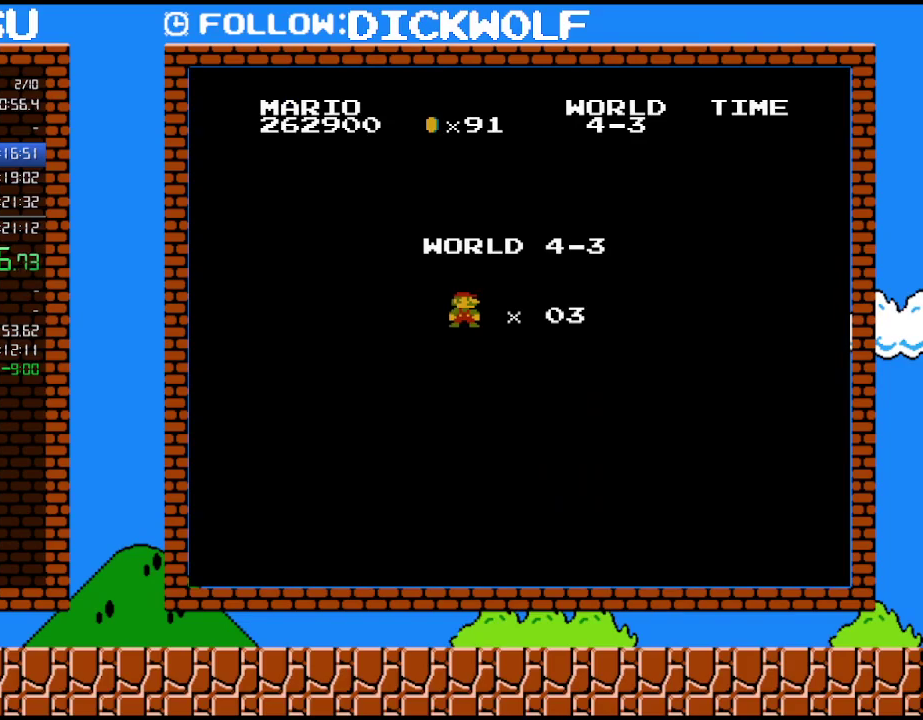
{"buttons": ["B", "DPAD_RIGHT"], "events": []}
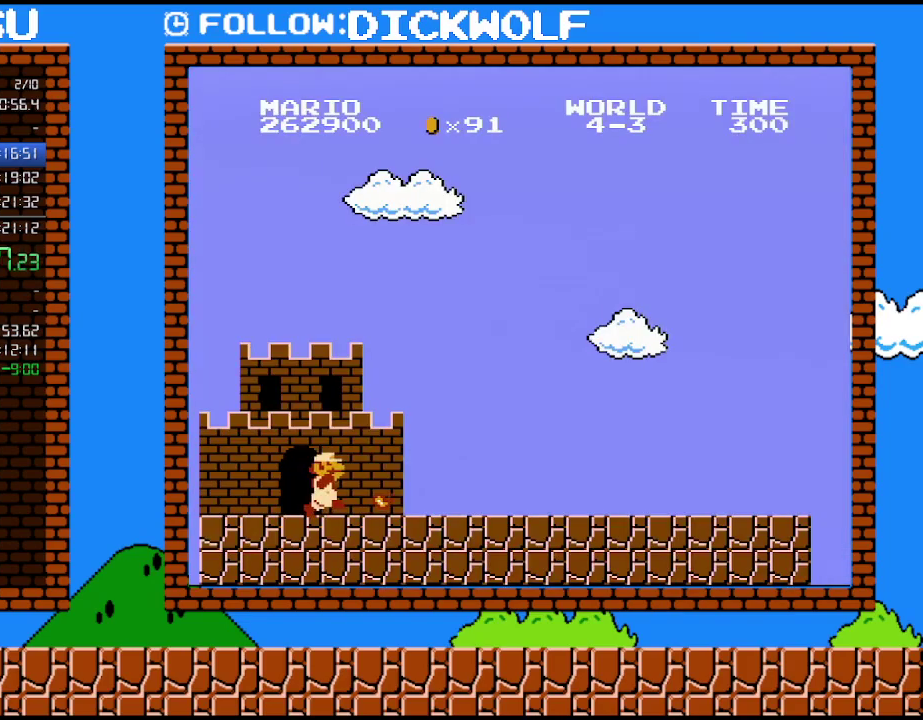
{"buttons": ["B", "DPAD_RIGHT"], "events": []}
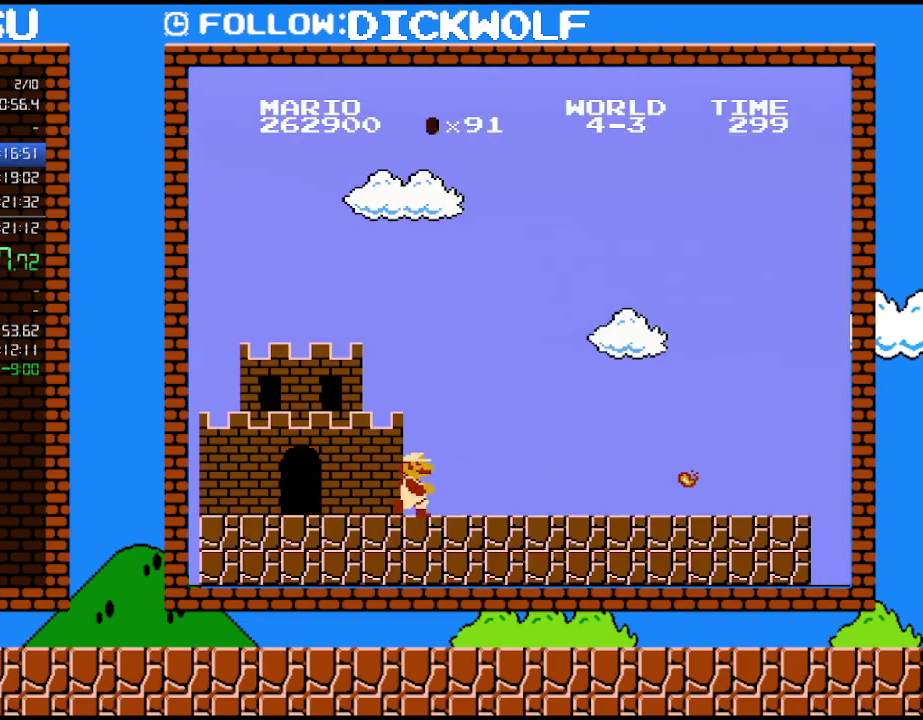
{"buttons": ["B", "DPAD_RIGHT"], "events": []}
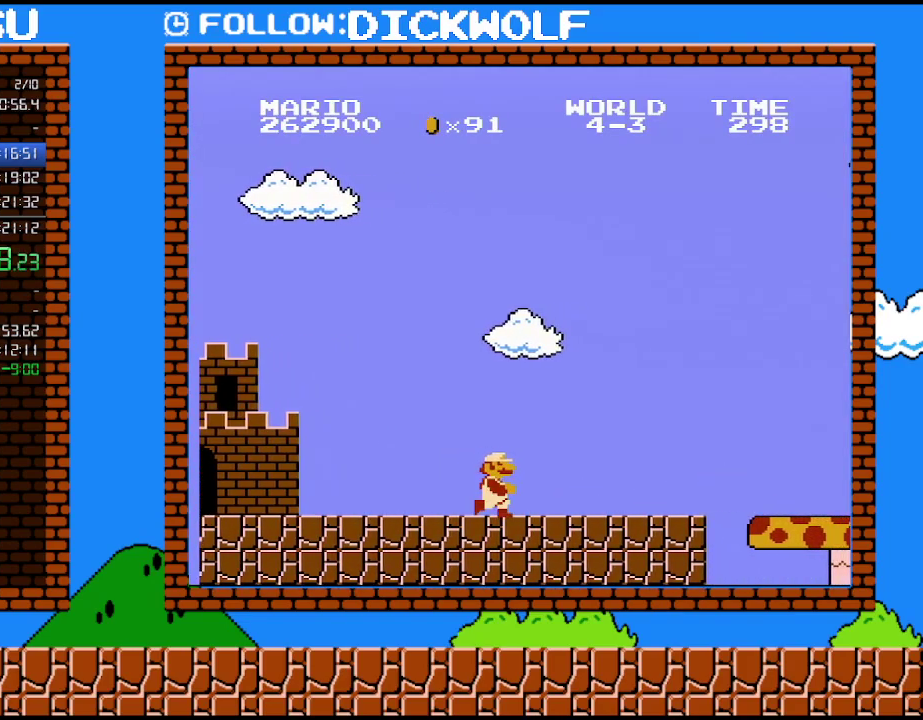
{"buttons": ["B", "DPAD_RIGHT"], "events": []}
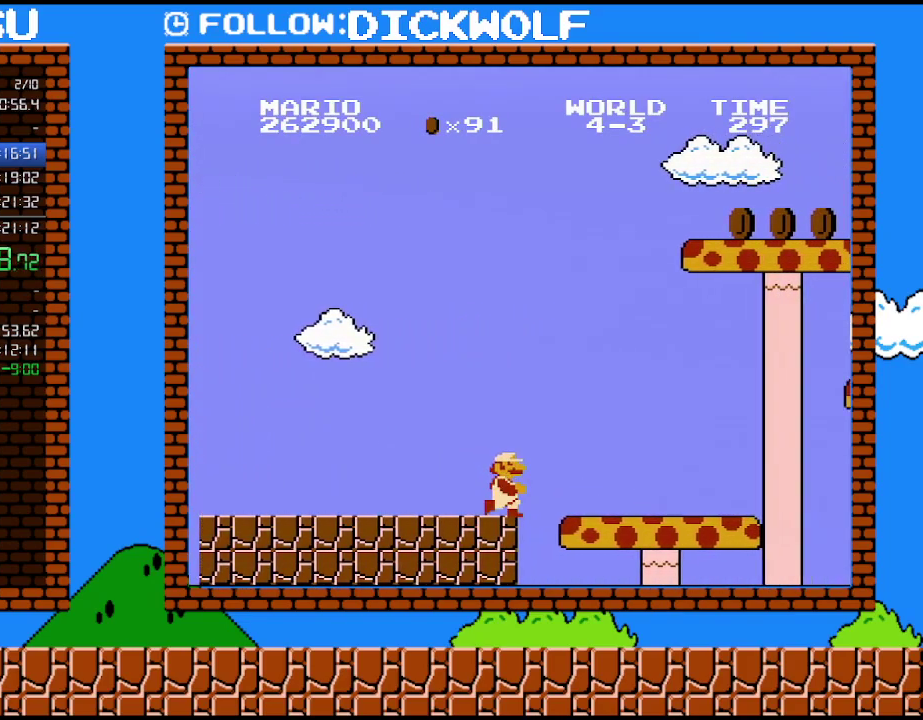
{"buttons": ["B", "DPAD_RIGHT"], "events": []}
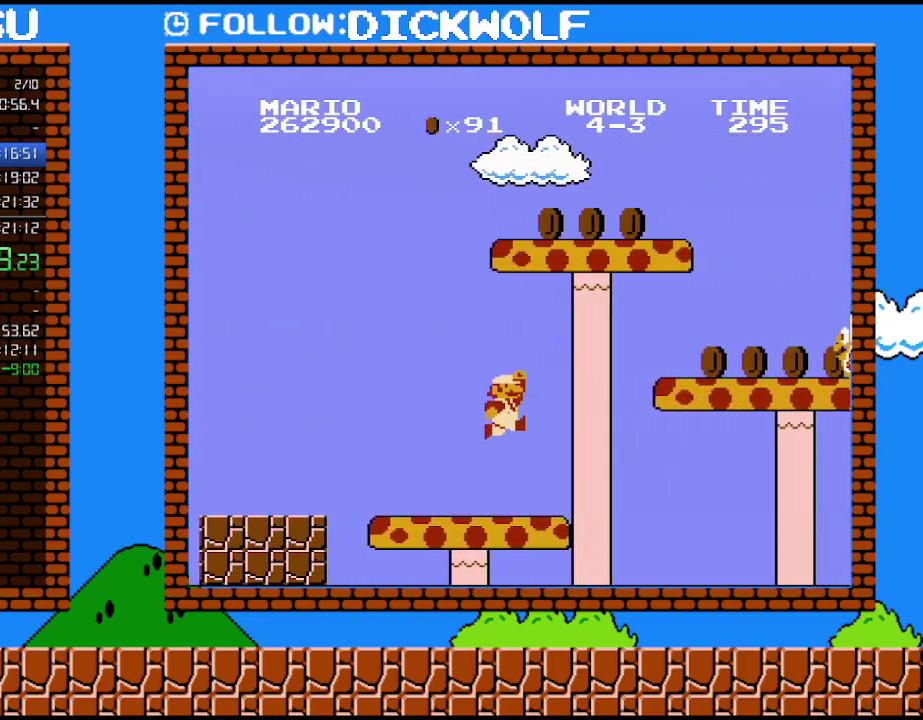
{"buttons": ["B"], "events": [[100, "A", "down"], [483, "A", "up"], [483, "DPAD_RIGHT", "up"]]}
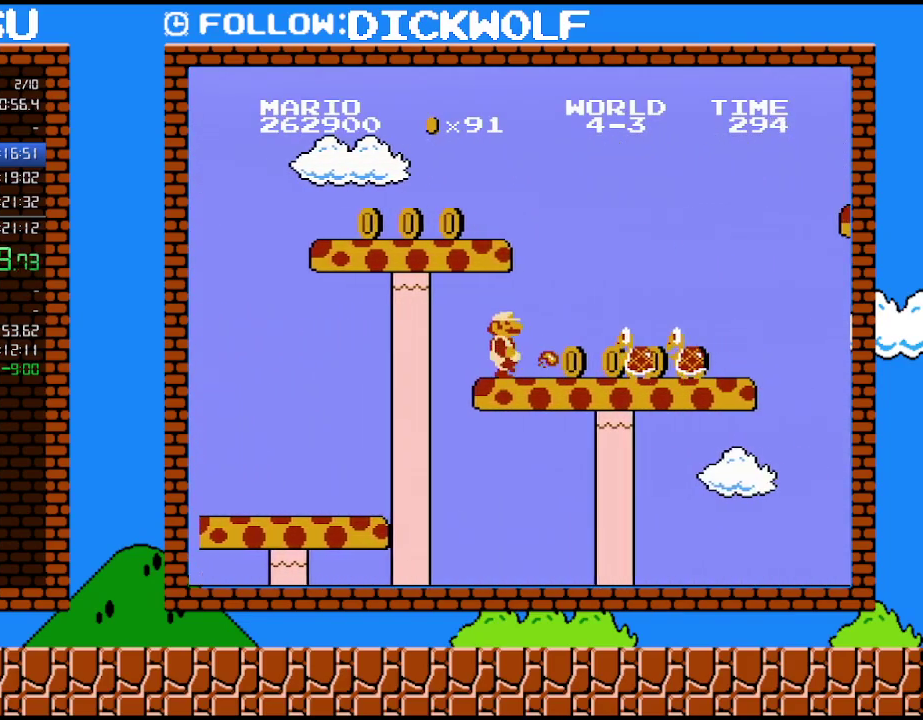
{"buttons": ["B", "DPAD_RIGHT"], "events": [[17, "B", "up"], [100, "B", "down"], [150, "DPAD_RIGHT", "down"], [167, "B", "up"], [233, "B", "down"]]}
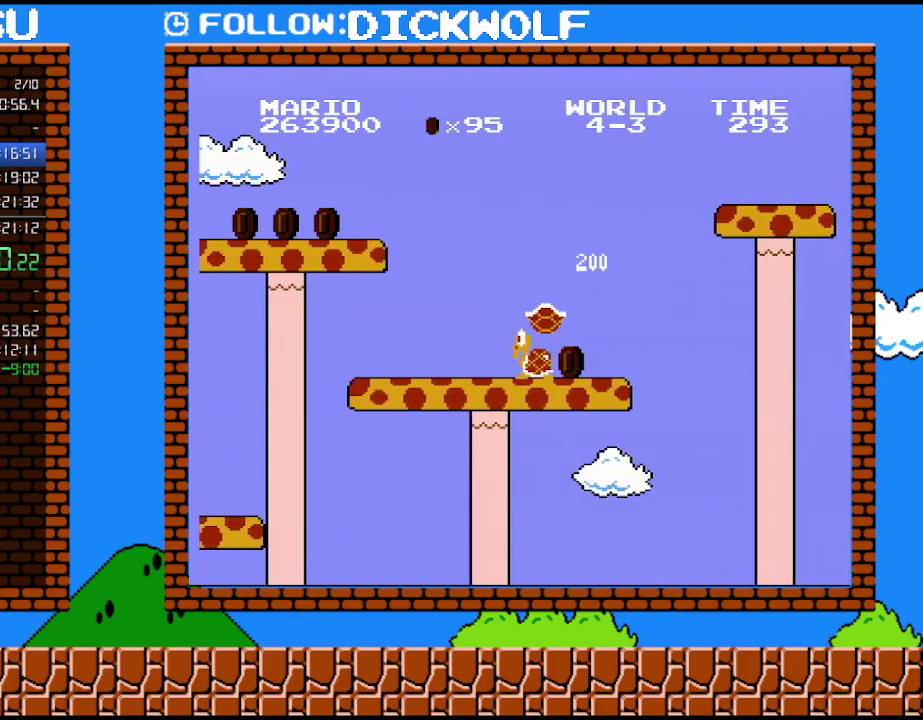
{"buttons": ["B", "DPAD_RIGHT"], "events": [[167, "A", "down"], [417, "A", "up"]]}
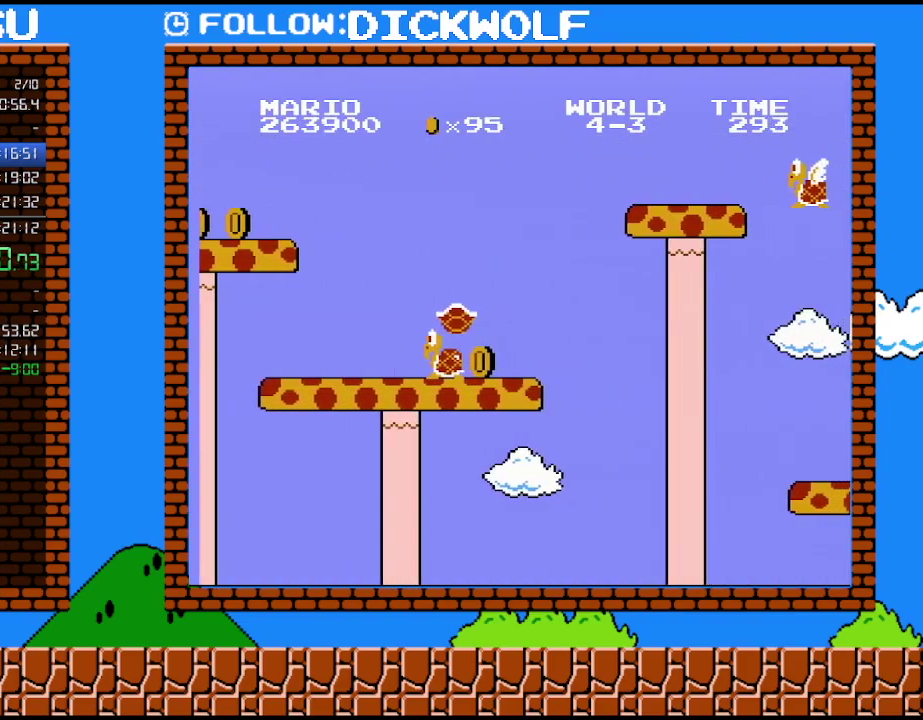
{"buttons": ["B", "DPAD_RIGHT"], "events": []}
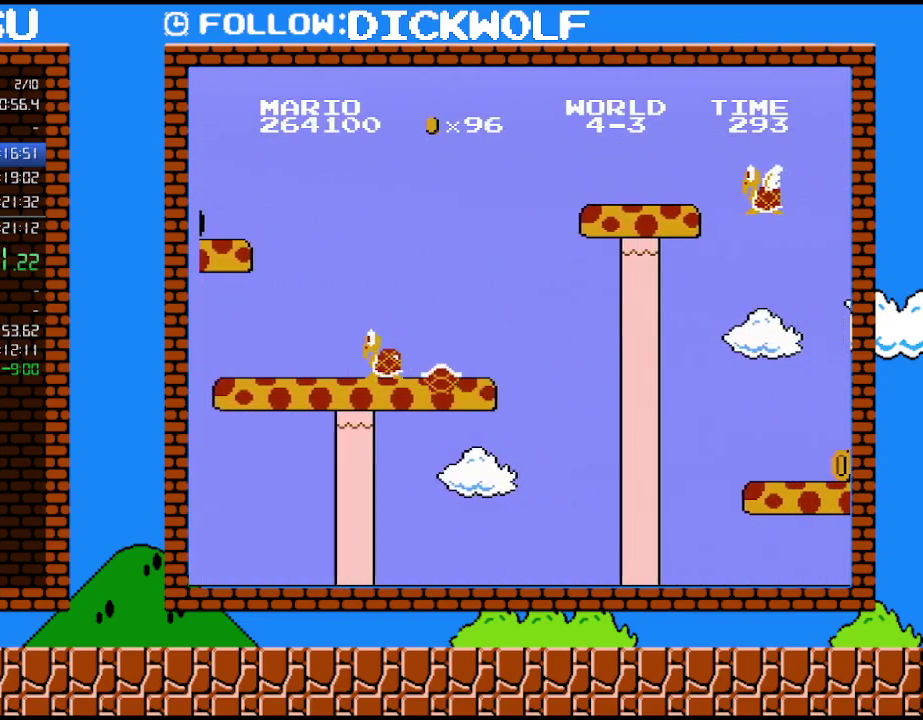
{"buttons": ["A", "B", "DPAD_UP", "DPAD_RIGHT"], "events": [[167, "A", "down"], [200, "DPAD_UP", "down"]]}
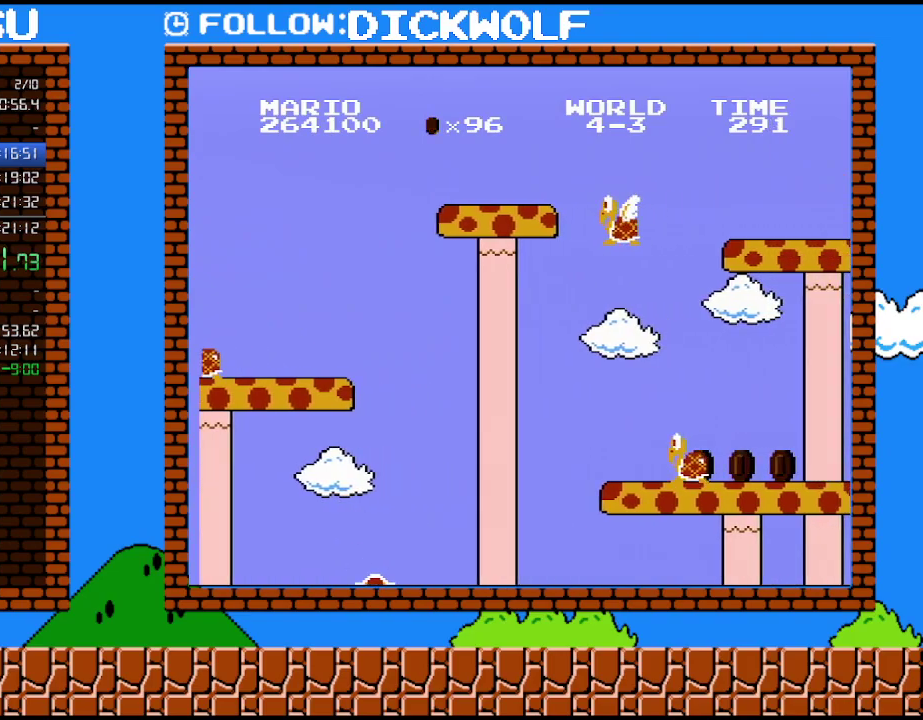
{"buttons": ["B", "DPAD_RIGHT"], "events": [[50, "DPAD_UP", "up"], [133, "A", "up"], [367, "A", "down"], [450, "A", "up"]]}
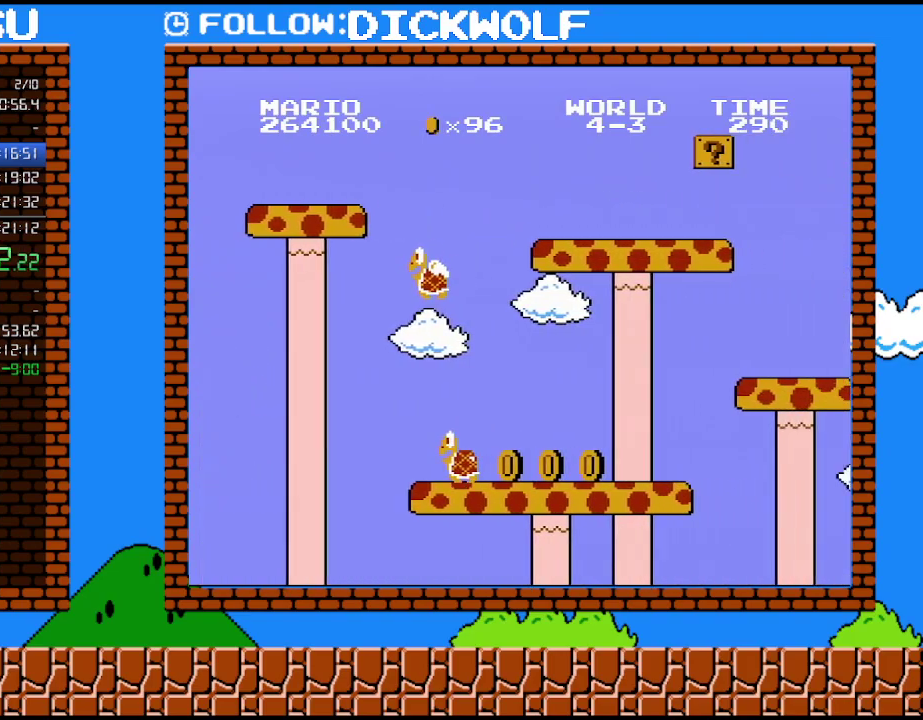
{"buttons": [], "events": [[450, "DPAD_RIGHT", "up"], [483, "B", "up"]]}
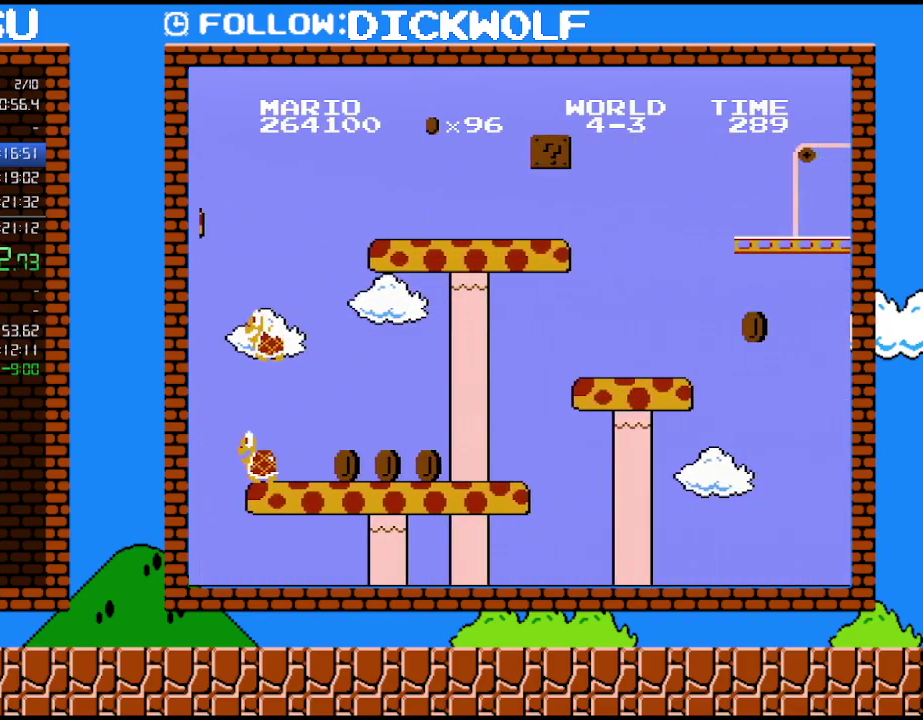
{"buttons": [], "events": [[83, "DPAD_LEFT", "down"], [200, "DPAD_LEFT", "up"]]}
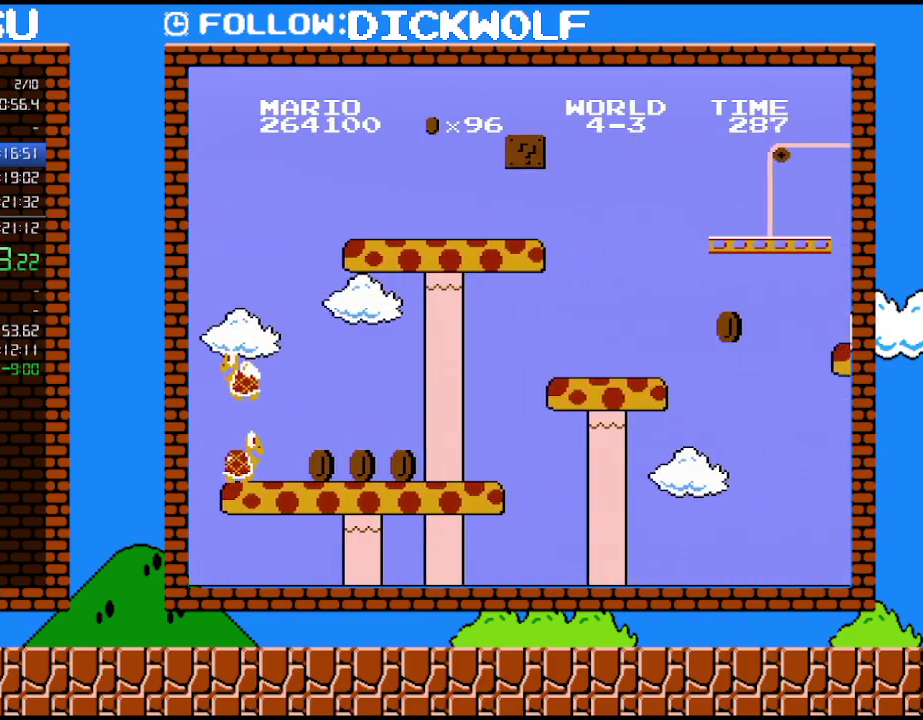
{"buttons": ["A", "DPAD_LEFT"], "events": [[50, "DPAD_RIGHT", "down"], [233, "DPAD_RIGHT", "up"], [400, "A", "down"], [483, "DPAD_LEFT", "down"]]}
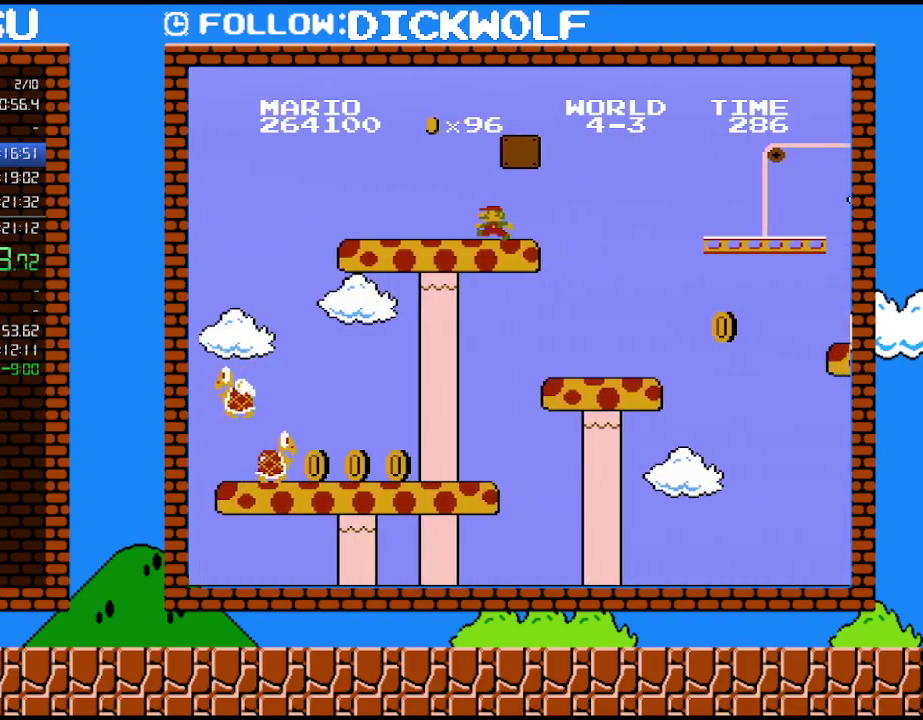
{"buttons": ["A", "DPAD_UP", "DPAD_RIGHT"], "events": [[50, "A", "up"], [200, "DPAD_LEFT", "up"], [333, "A", "down"], [383, "DPAD_RIGHT", "down"], [483, "DPAD_UP", "down"]]}
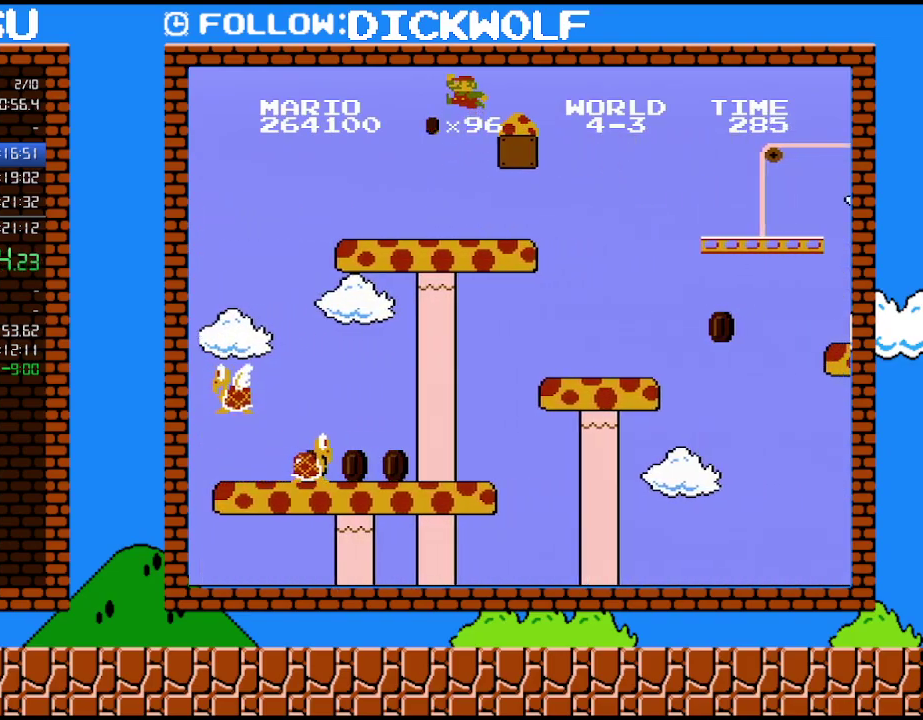
{"buttons": ["B"], "events": [[133, "DPAD_UP", "up"], [300, "A", "up"], [450, "B", "down"], [450, "DPAD_RIGHT", "up"]]}
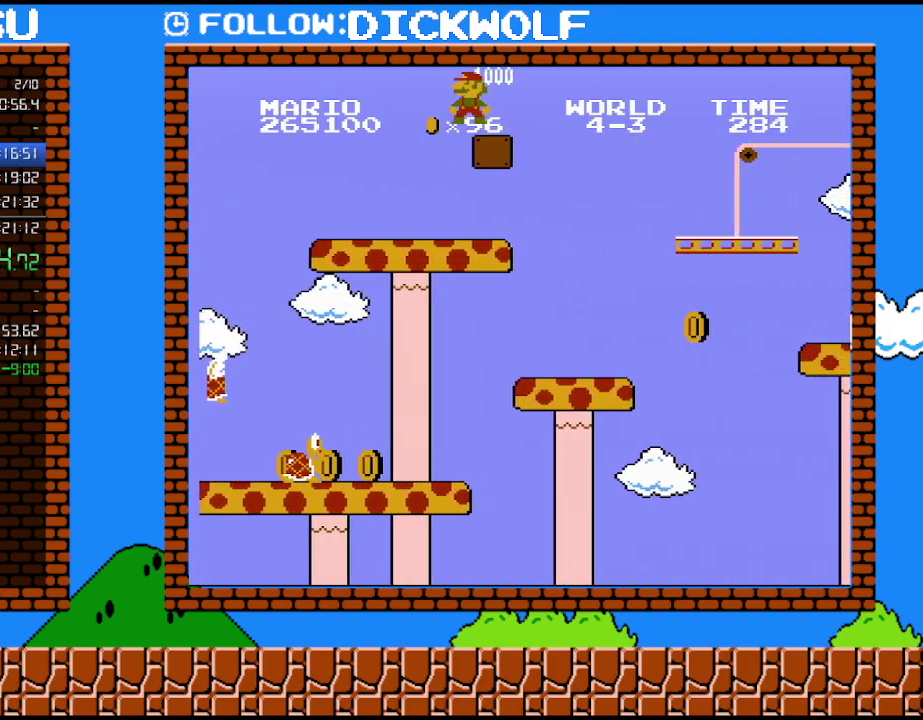
{"buttons": ["B"], "events": []}
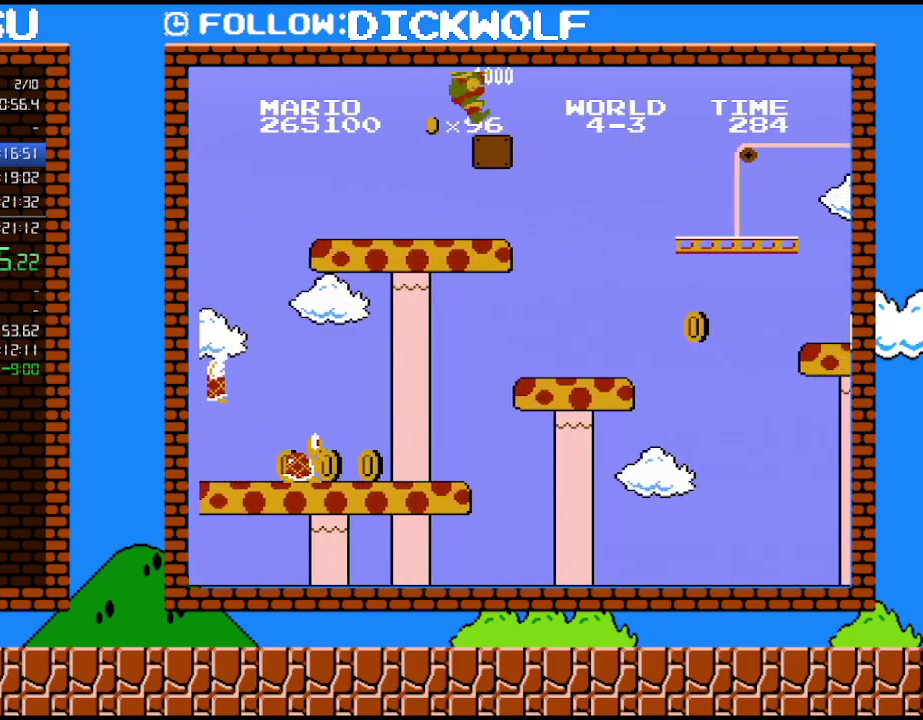
{"buttons": ["B", "DPAD_RIGHT"], "events": [[483, "DPAD_RIGHT", "down"]]}
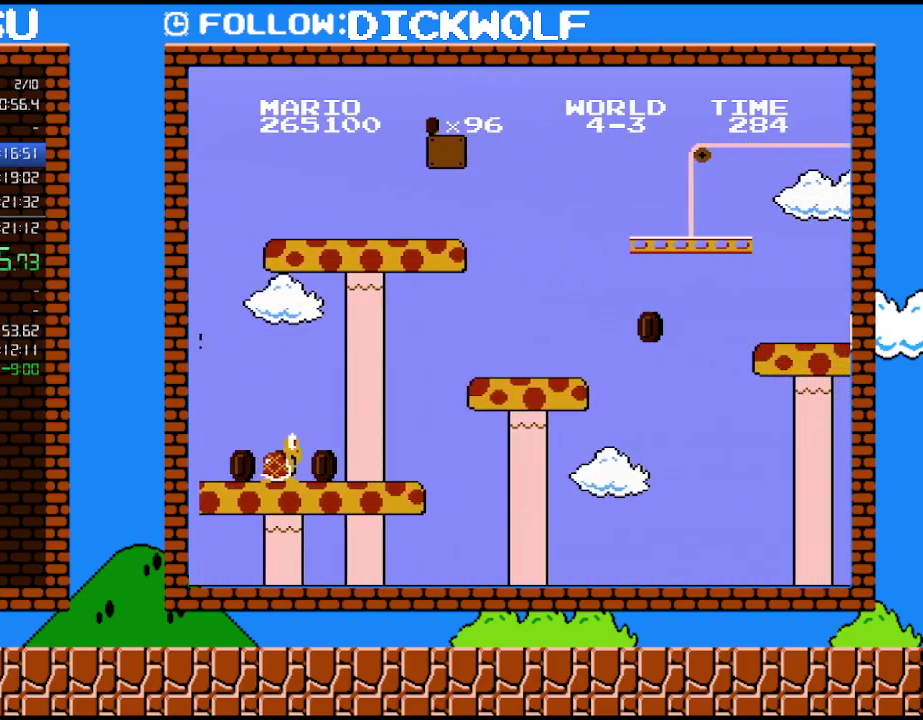
{"buttons": ["B", "DPAD_RIGHT"], "events": [[100, "A", "down"], [383, "A", "up"]]}
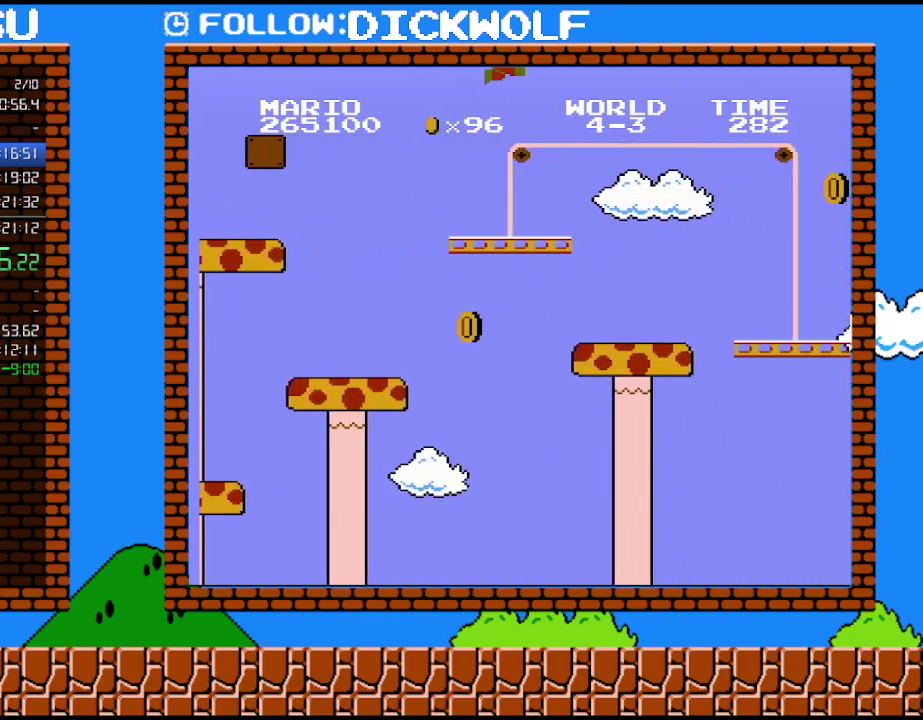
{"buttons": ["B", "DPAD_LEFT"], "events": [[483, "DPAD_LEFT", "down"], [483, "DPAD_RIGHT", "up"]]}